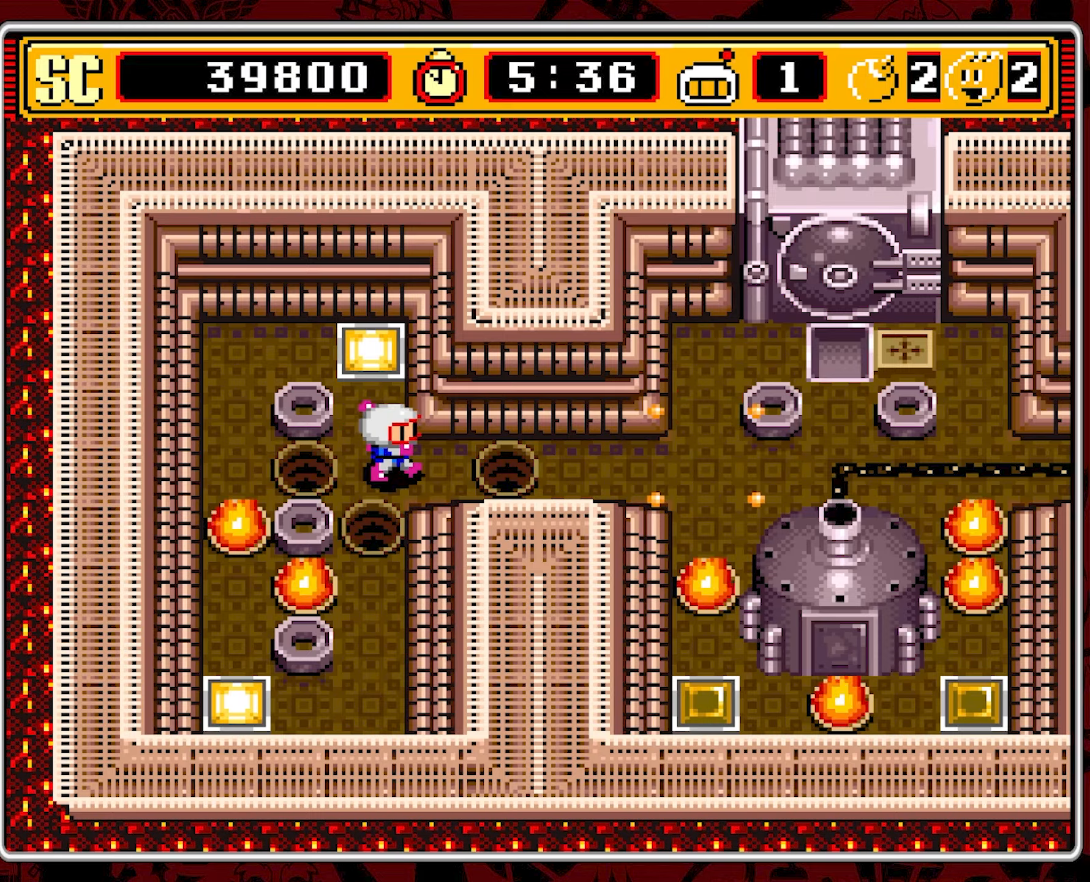
Gameplay with a controller (Nintendo layout); each line is a JSON object with the inputs held at the frame after it. "events" lists button and stick changes between this image and that frame as [ms after this image, input, new state], when the widget could be followed in between. Not read: L3 R3 X.
{"buttons": ["DPAD_RIGHT"], "events": []}
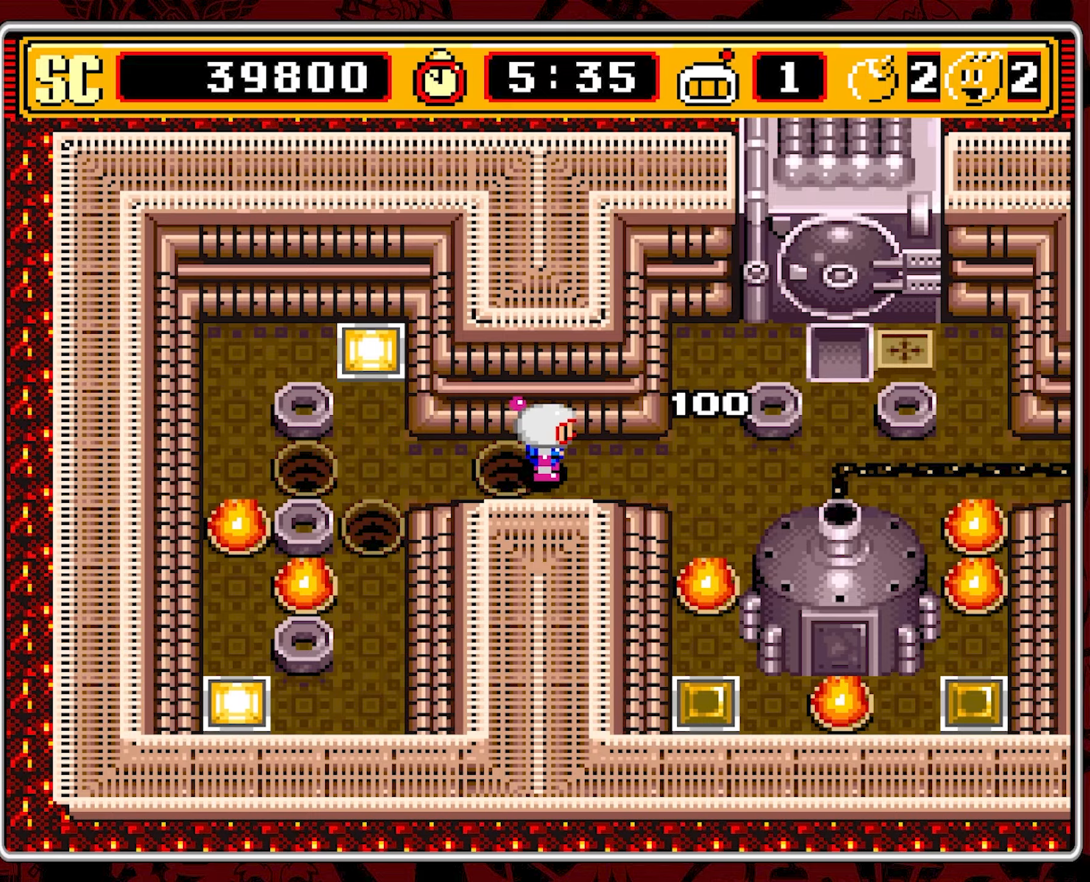
{"buttons": ["DPAD_RIGHT"], "events": []}
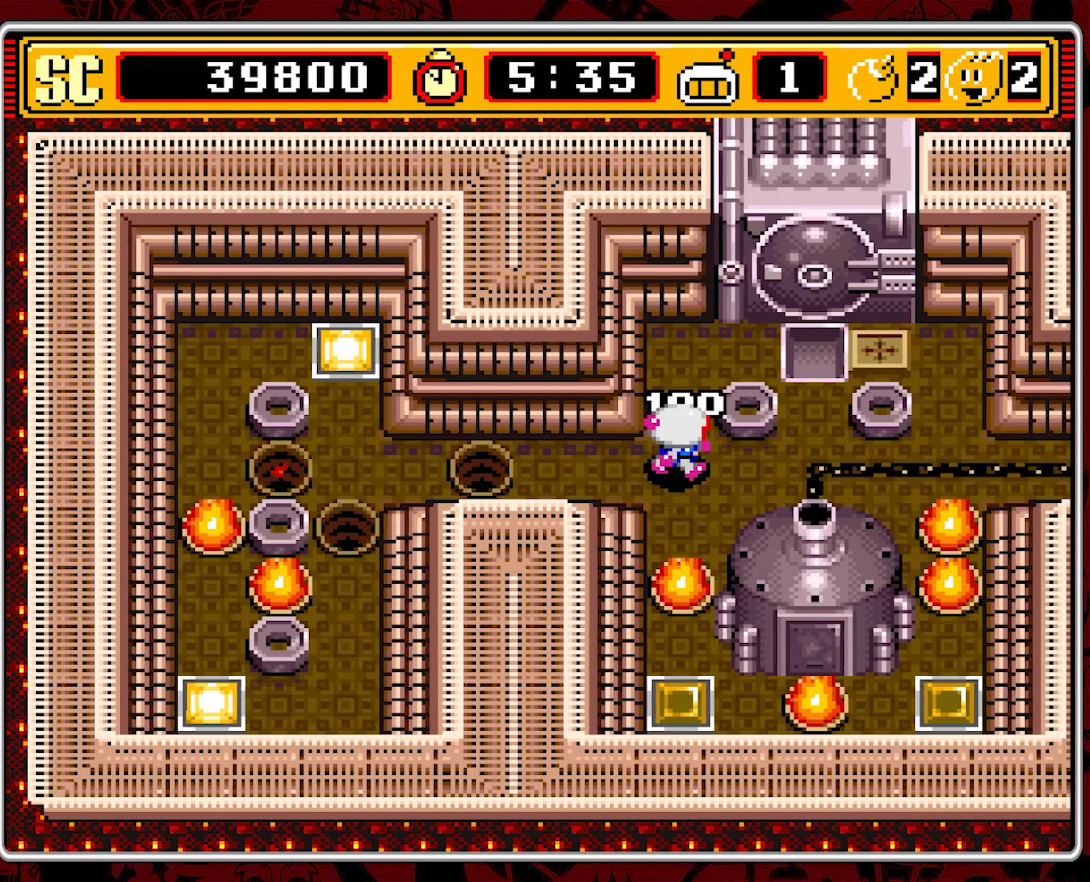
{"buttons": ["DPAD_RIGHT"], "events": []}
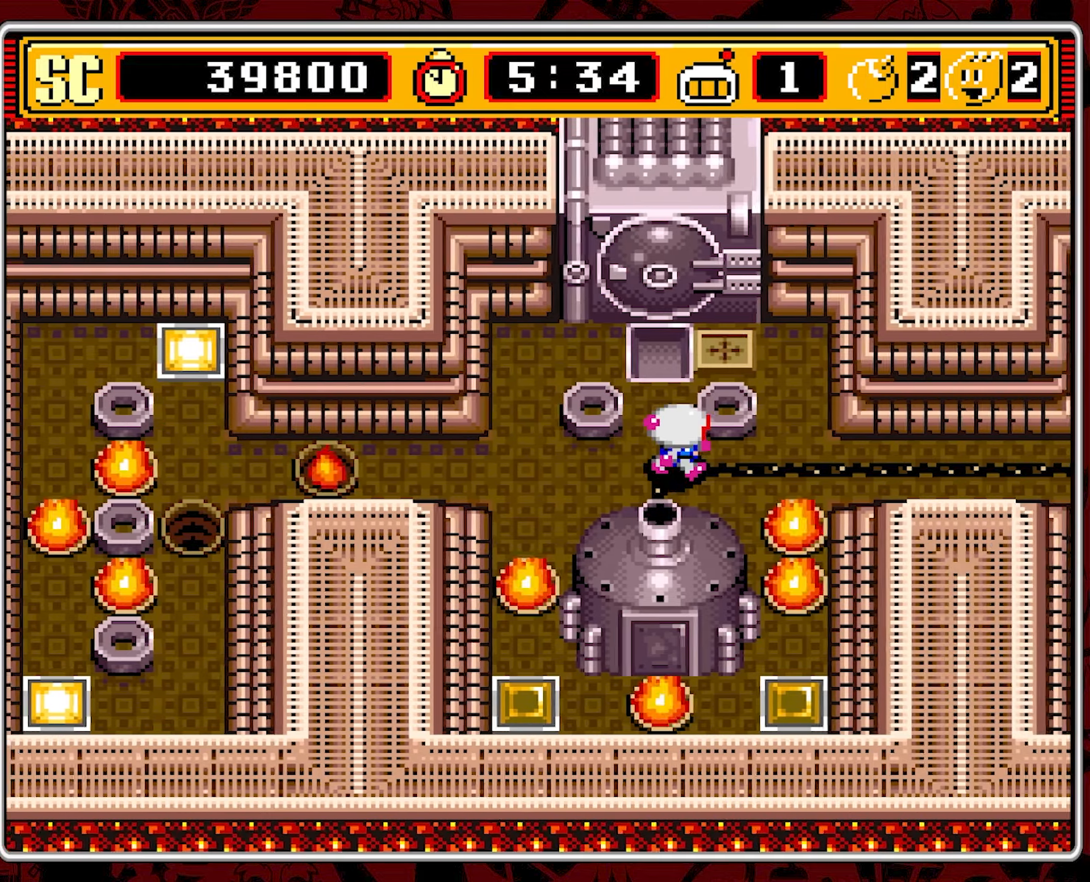
{"buttons": ["DPAD_RIGHT"], "events": []}
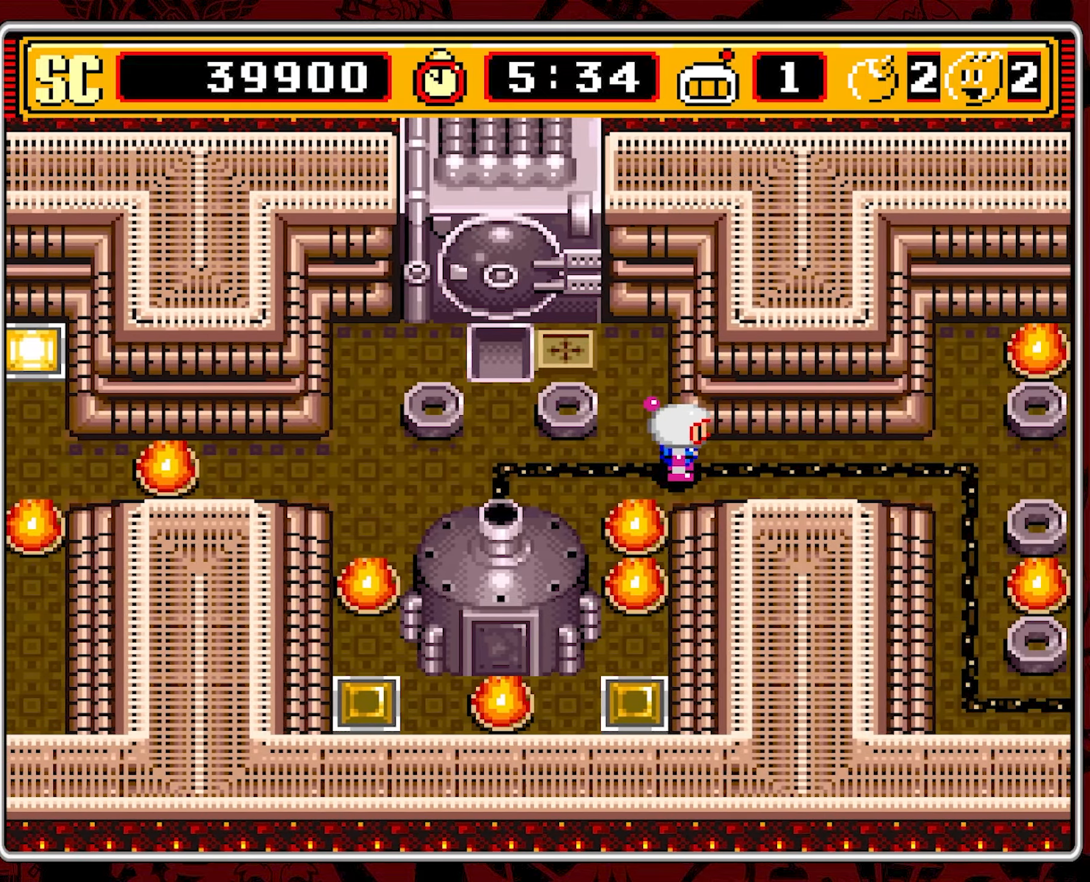
{"buttons": ["DPAD_LEFT"], "events": [[84, "DPAD_RIGHT", "up"], [150, "DPAD_LEFT", "down"]]}
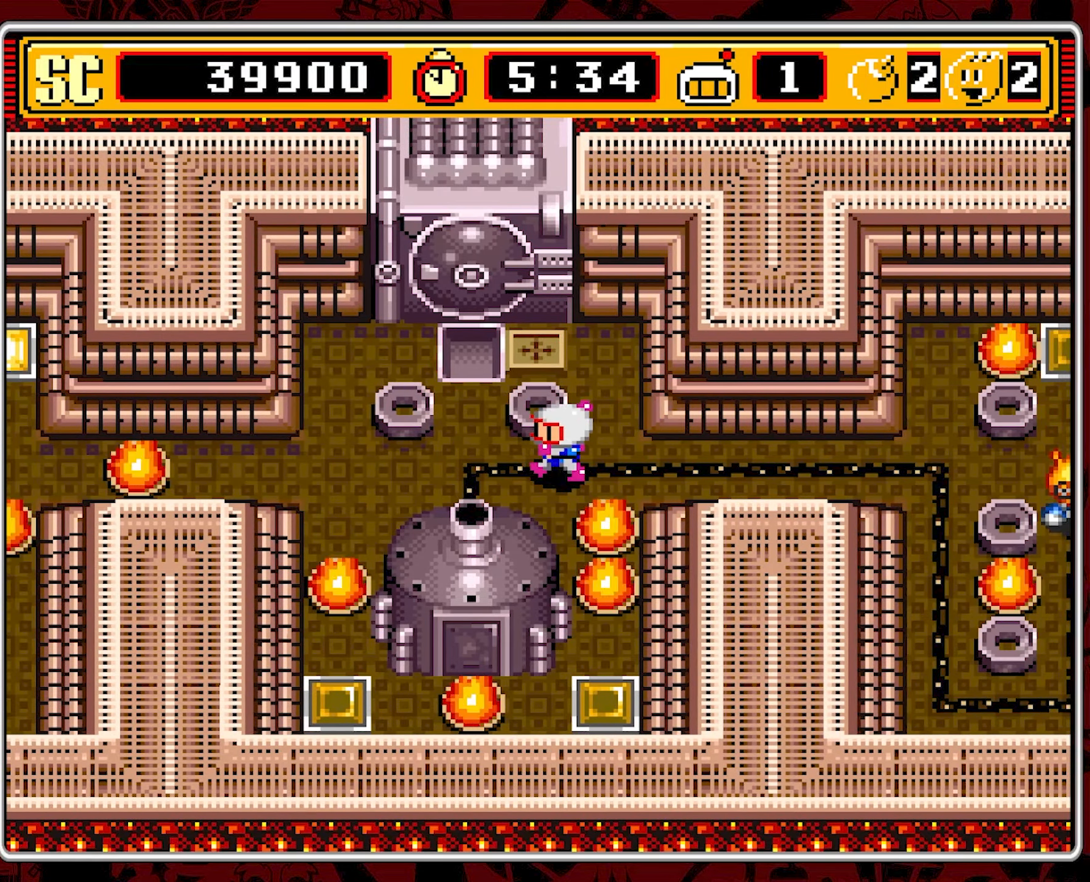
{"buttons": ["DPAD_RIGHT"], "events": [[284, "DPAD_LEFT", "up"], [367, "DPAD_RIGHT", "down"]]}
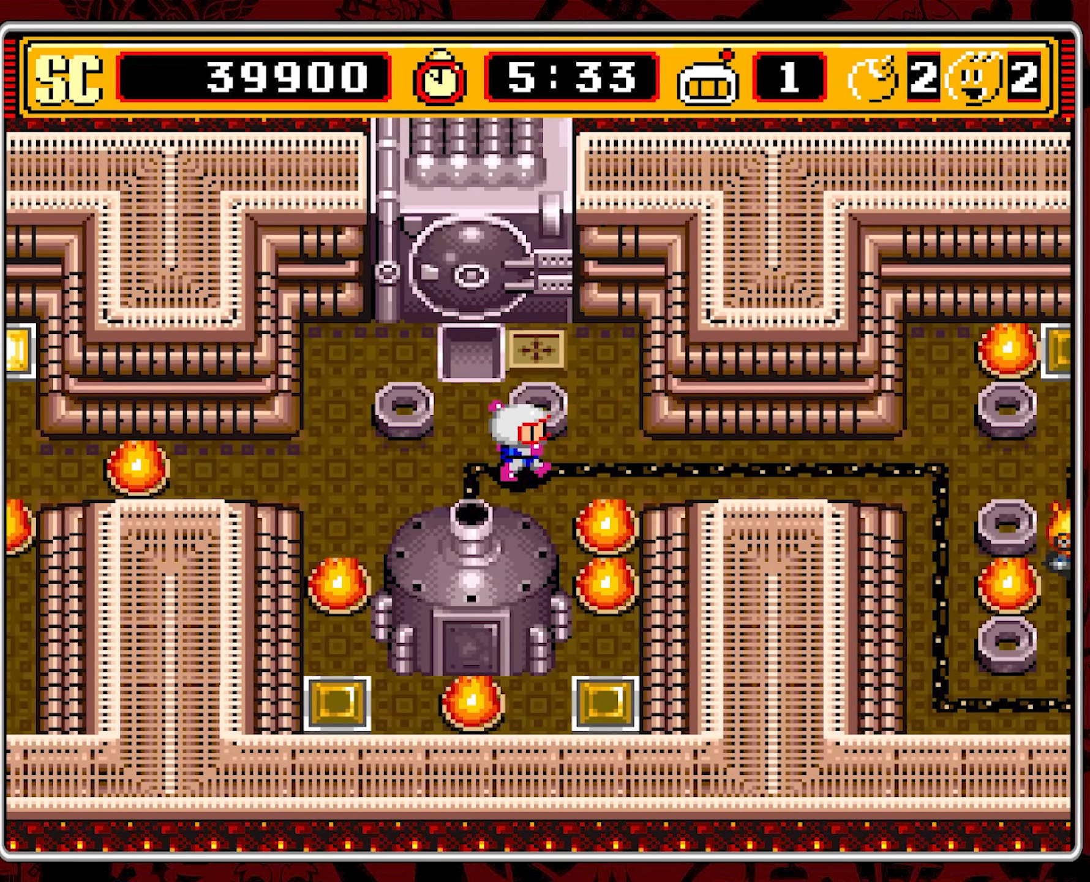
{"buttons": ["DPAD_RIGHT"], "events": []}
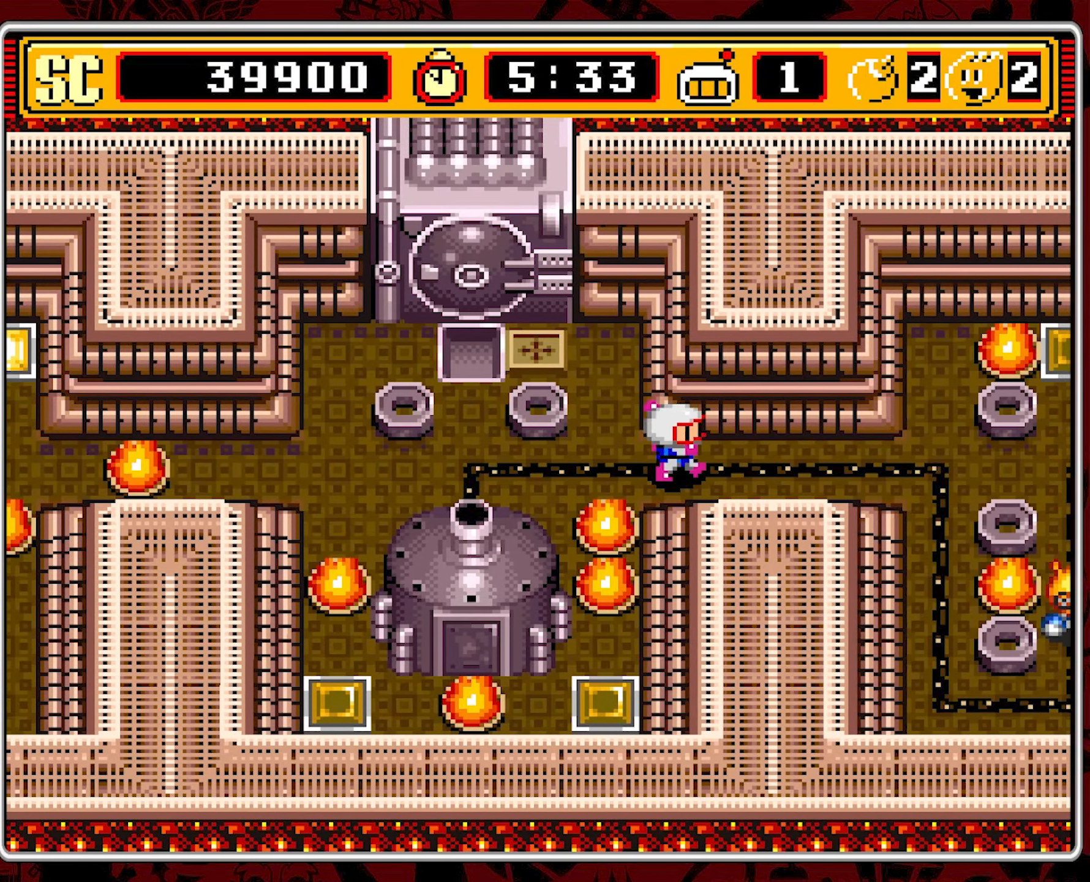
{"buttons": ["DPAD_RIGHT"], "events": []}
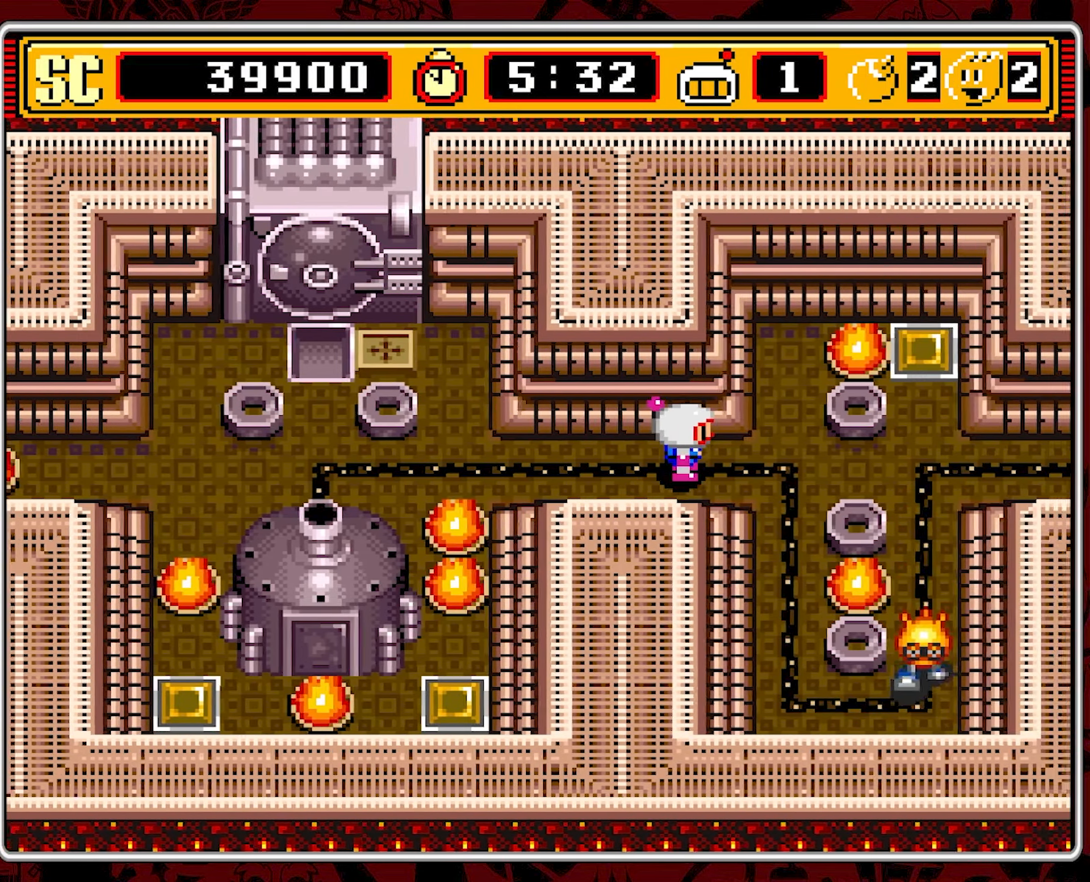
{"buttons": ["DPAD_RIGHT"], "events": []}
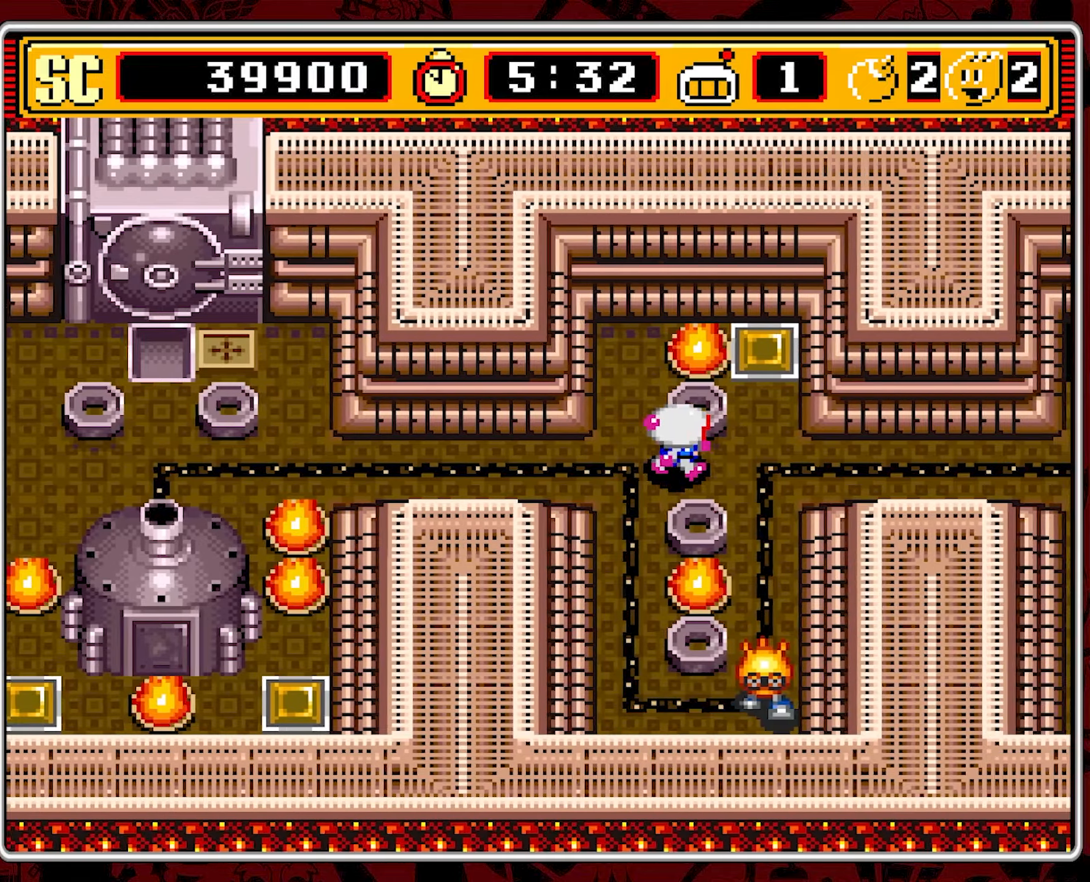
{"buttons": ["DPAD_LEFT"], "events": [[150, "DPAD_RIGHT", "up"], [466, "DPAD_LEFT", "down"]]}
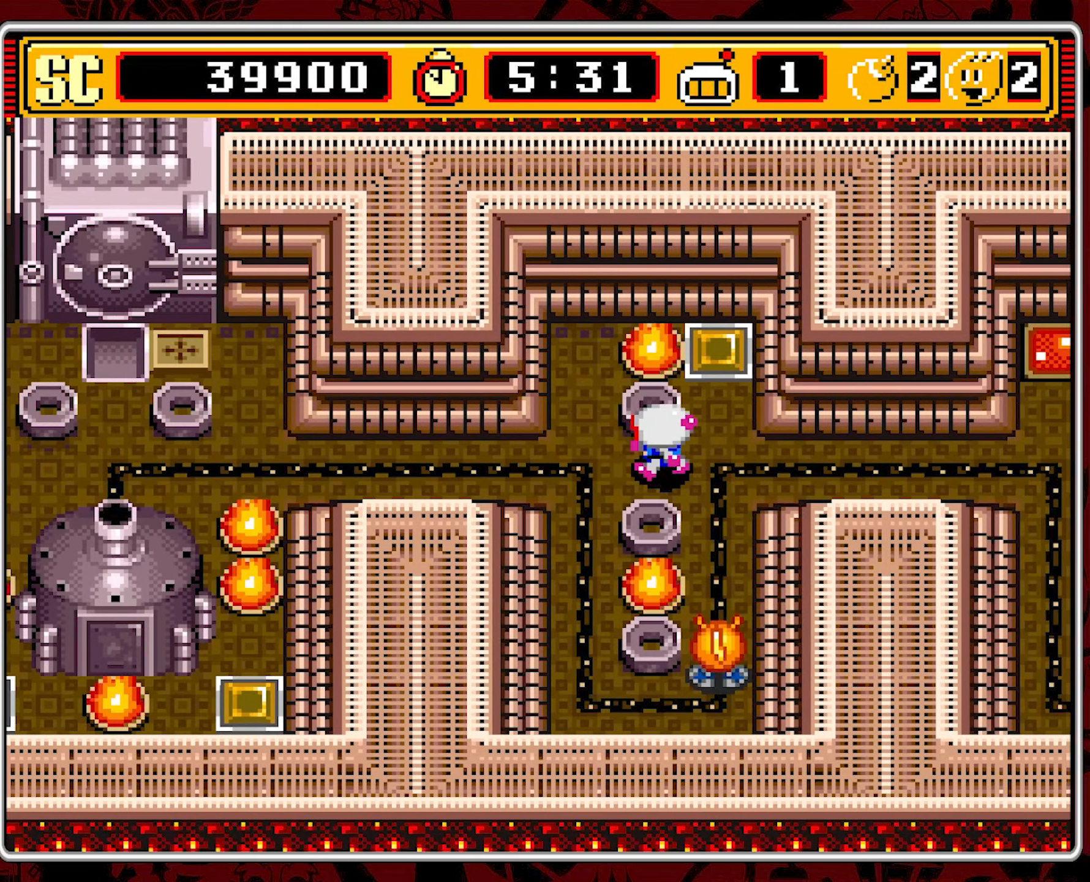
{"buttons": [], "events": [[133, "DPAD_LEFT", "up"], [233, "DPAD_RIGHT", "down"], [483, "DPAD_RIGHT", "up"]]}
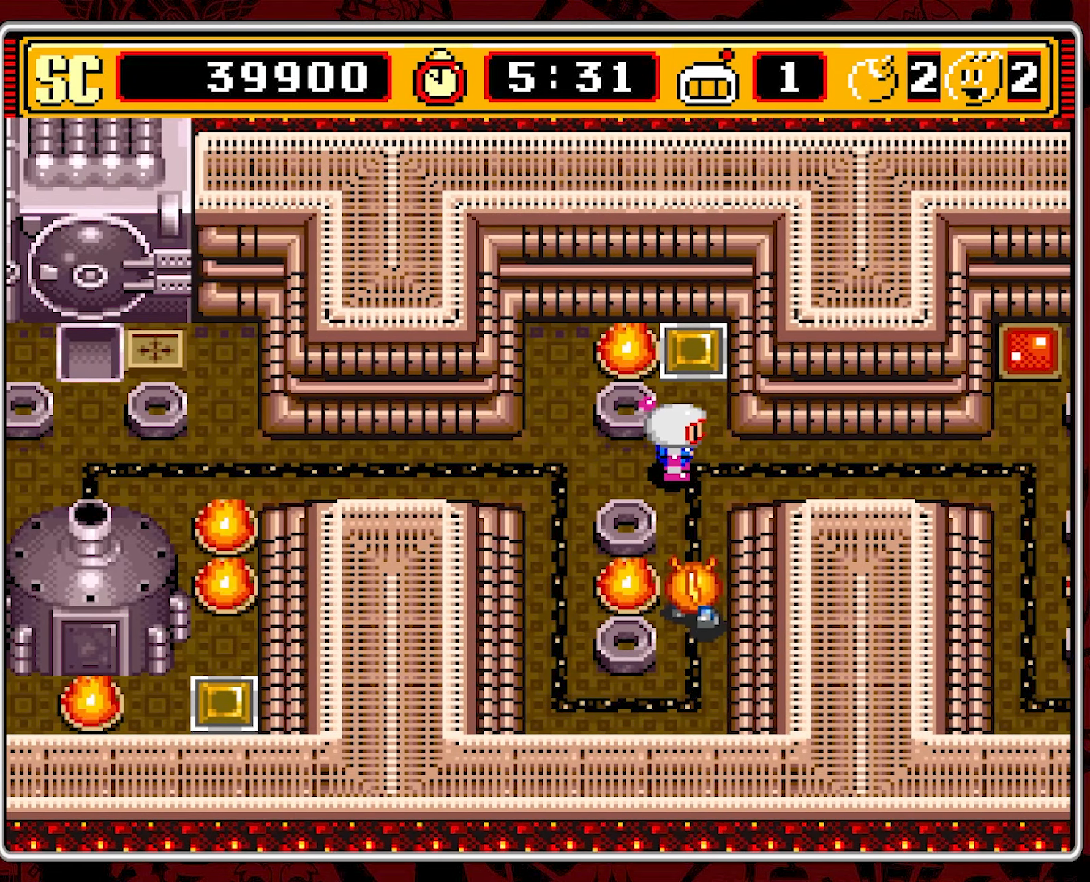
{"buttons": ["DPAD_LEFT"], "events": [[50, "A", "down"], [116, "DPAD_LEFT", "down"], [166, "A", "up"]]}
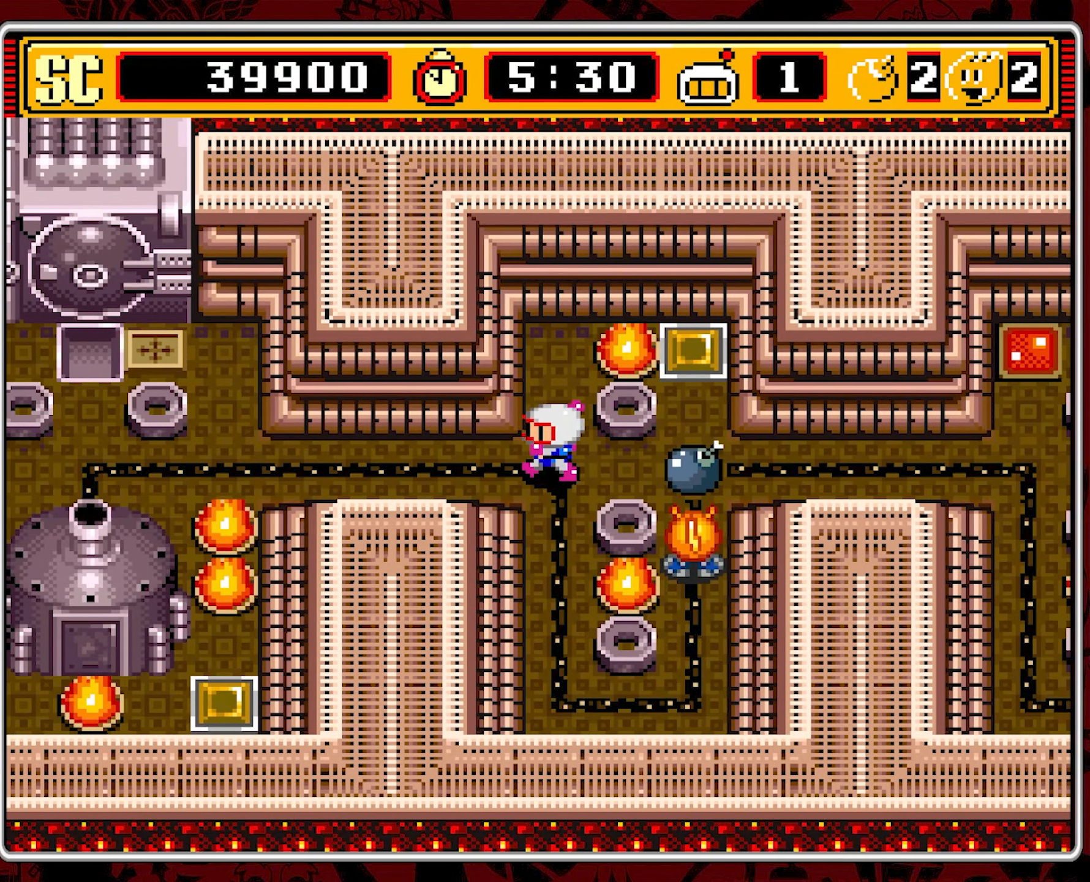
{"buttons": ["DPAD_LEFT"], "events": []}
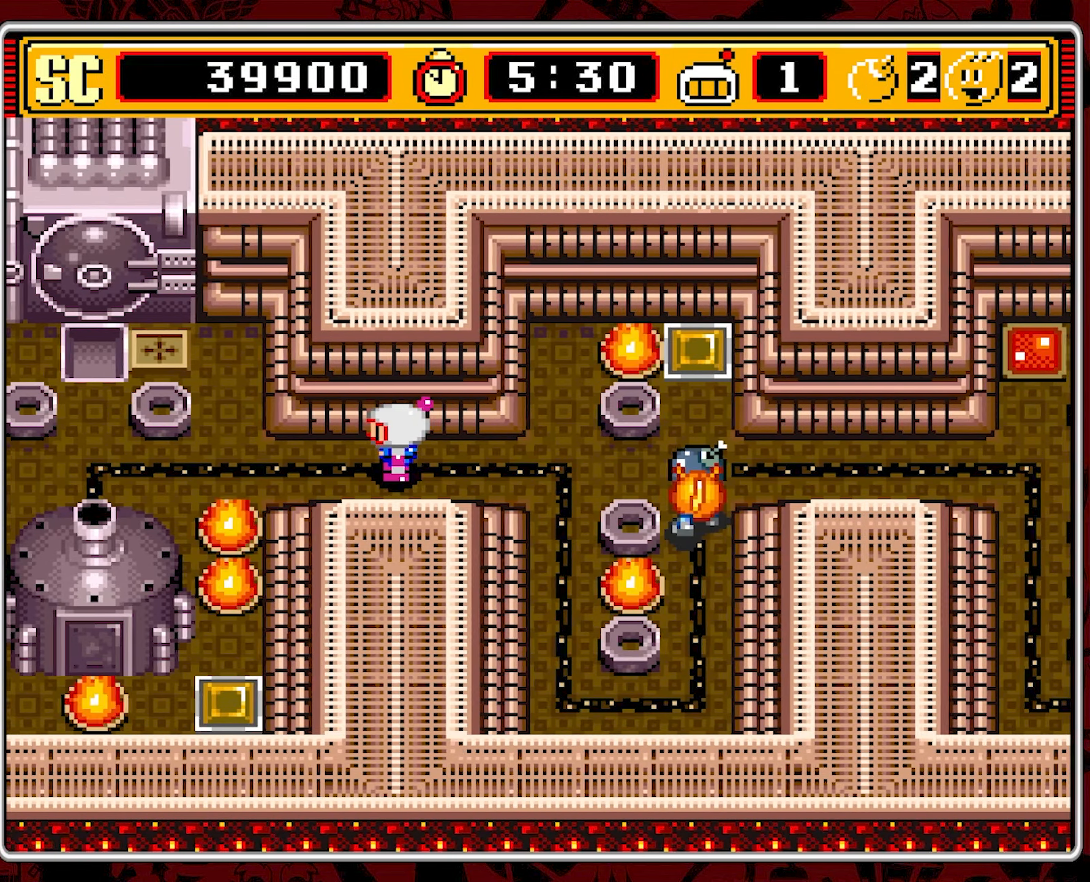
{"buttons": [], "events": [[416, "DPAD_LEFT", "up"]]}
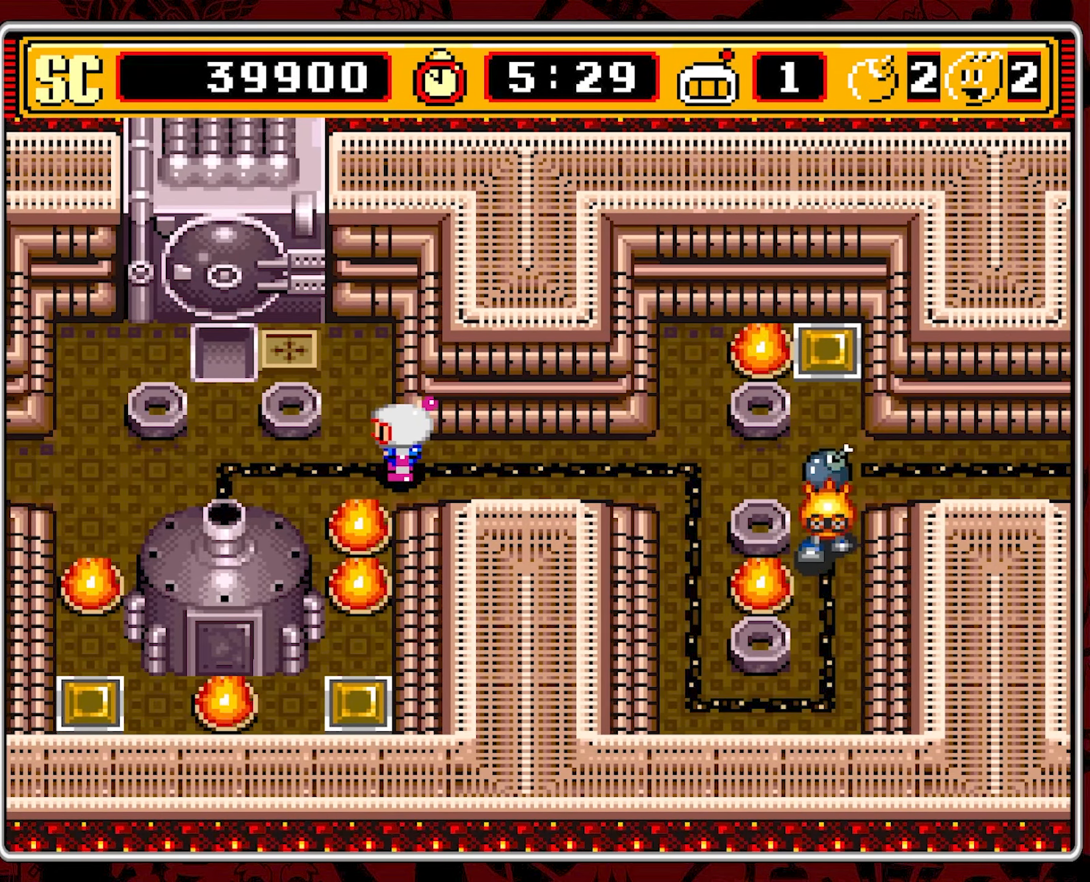
{"buttons": [], "events": []}
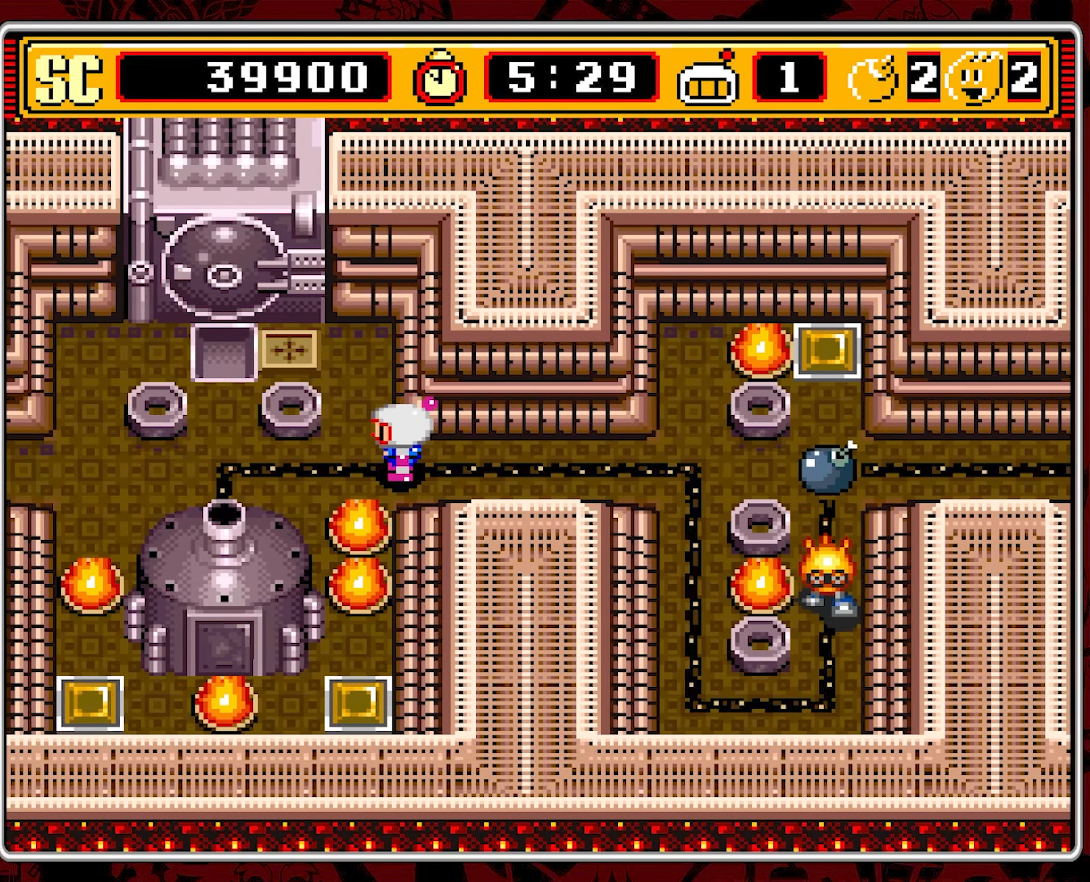
{"buttons": [], "events": []}
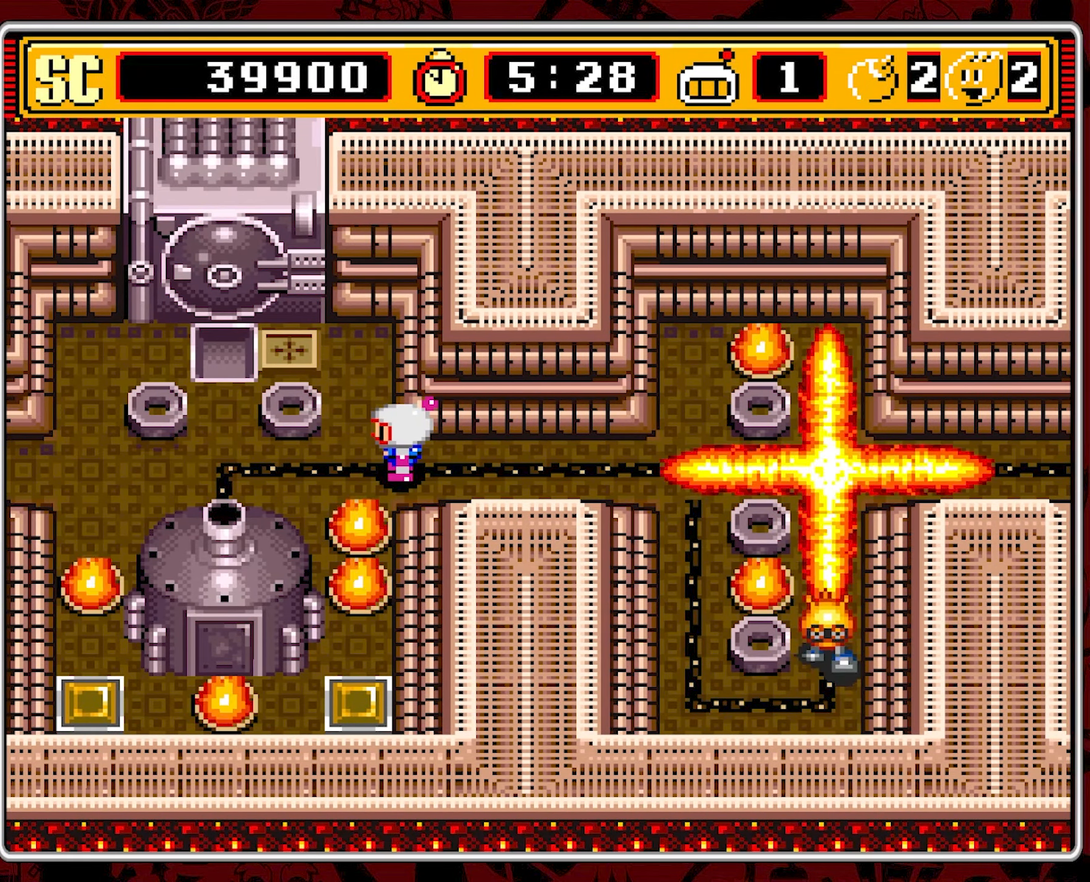
{"buttons": ["DPAD_RIGHT"], "events": [[483, "DPAD_RIGHT", "down"]]}
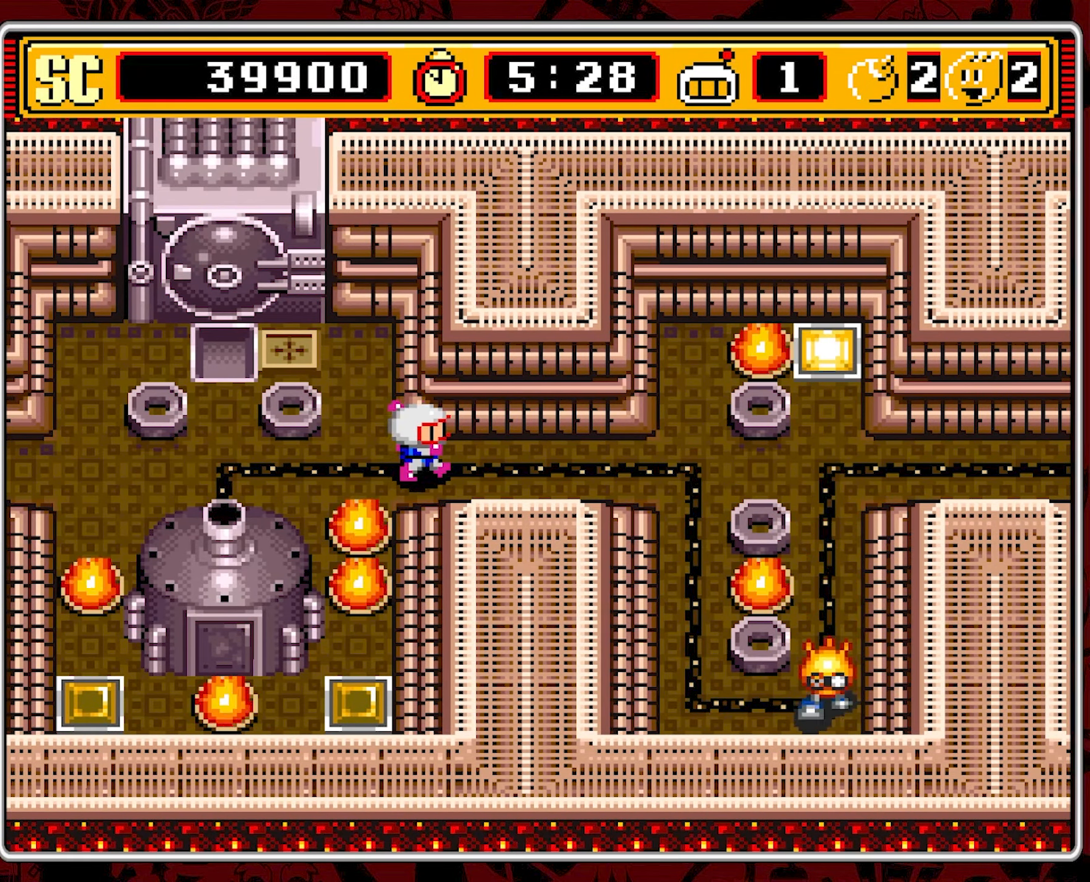
{"buttons": ["DPAD_RIGHT"], "events": []}
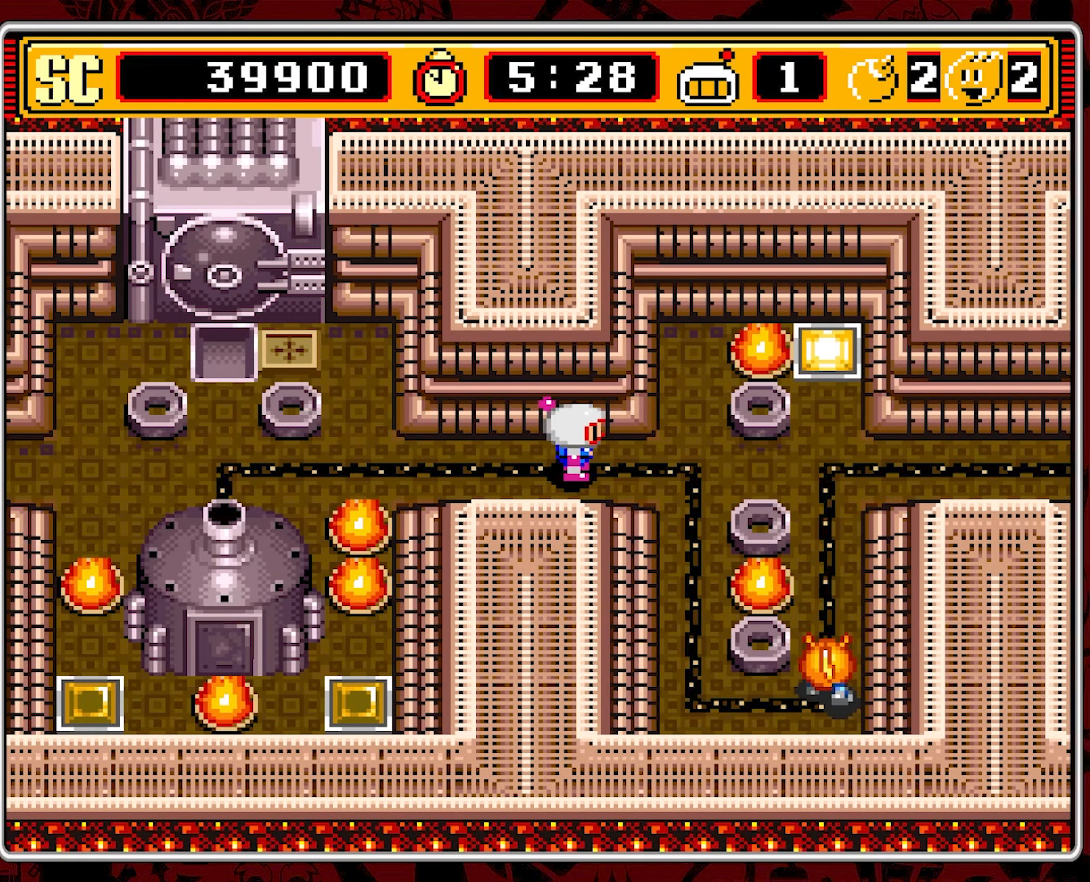
{"buttons": ["DPAD_RIGHT"], "events": []}
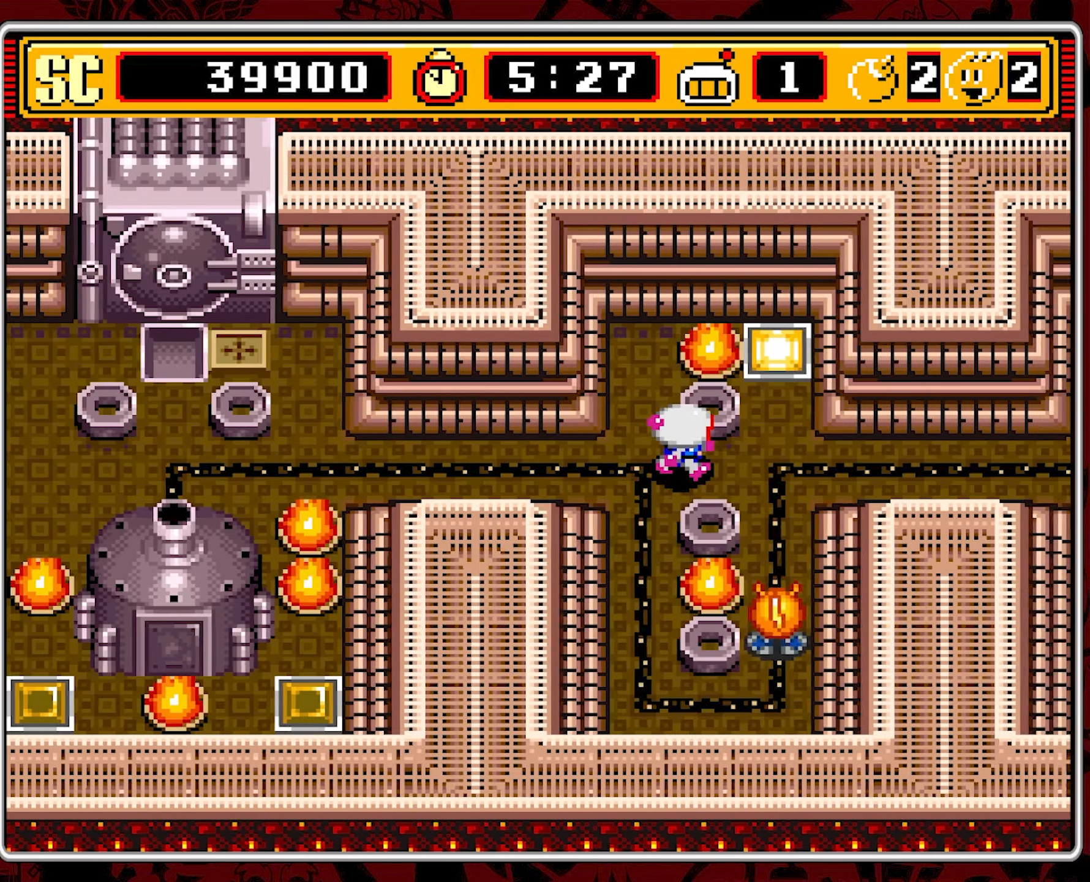
{"buttons": ["DPAD_LEFT"], "events": [[283, "A", "down"], [317, "DPAD_RIGHT", "up"], [367, "DPAD_LEFT", "down"], [383, "A", "up"]]}
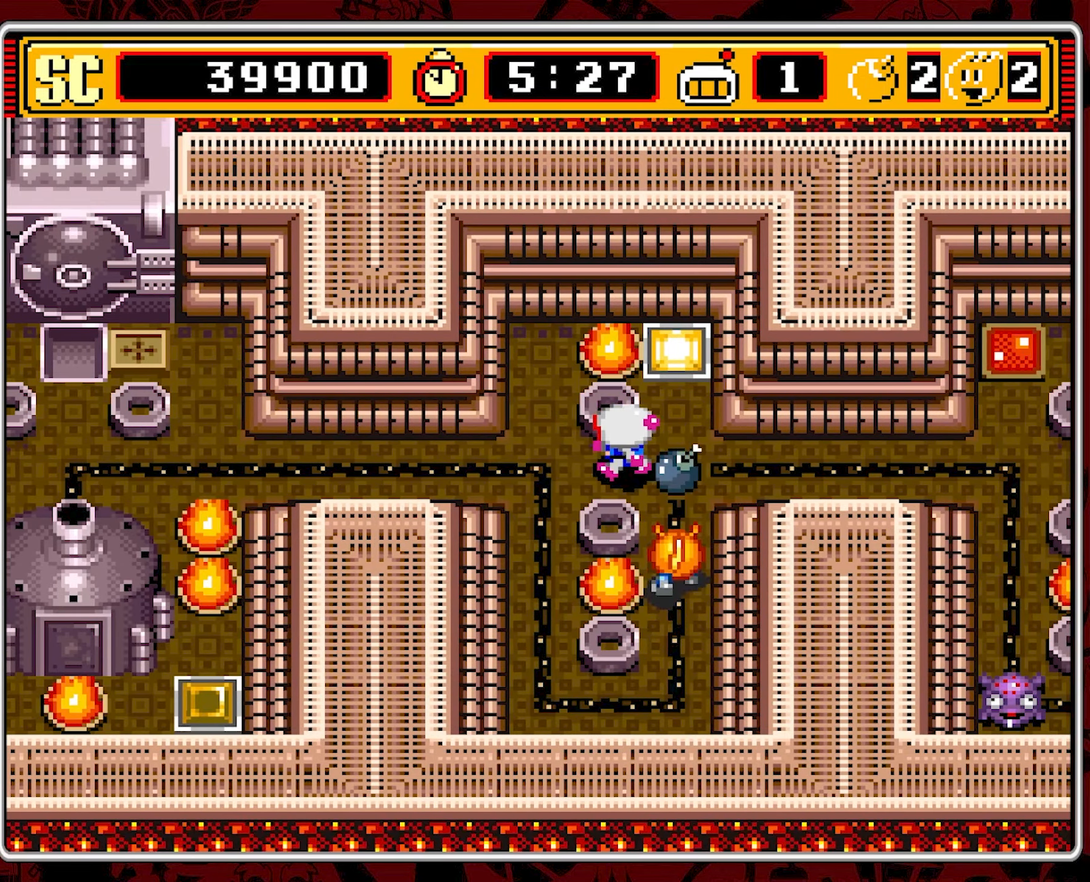
{"buttons": ["DPAD_LEFT"], "events": []}
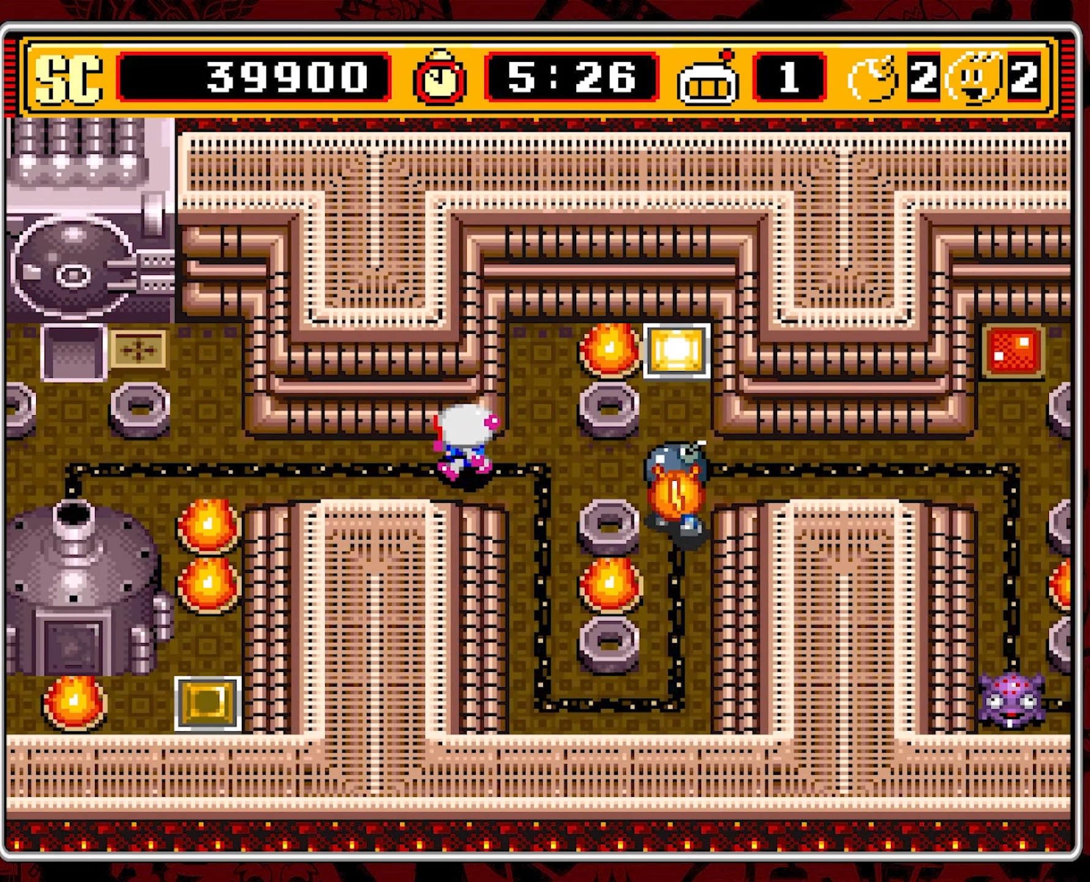
{"buttons": [], "events": [[100, "DPAD_LEFT", "up"]]}
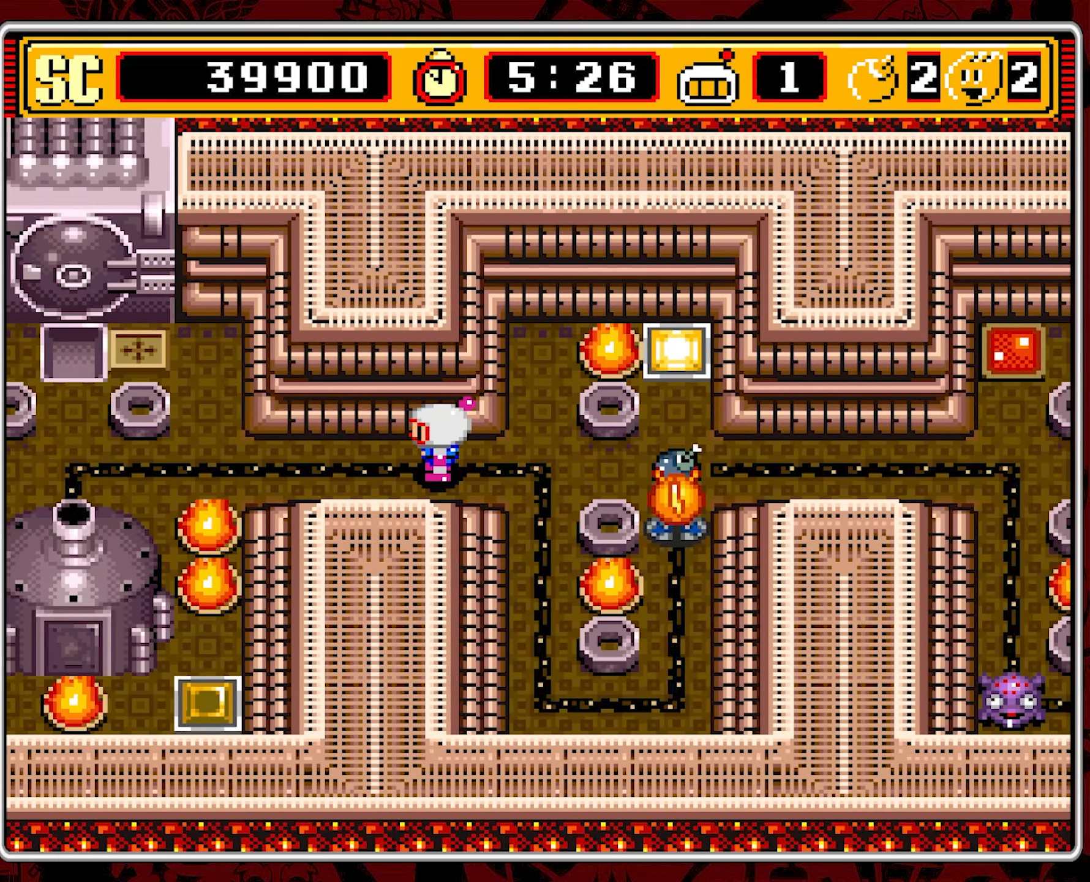
{"buttons": ["DPAD_LEFT"], "events": [[67, "DPAD_LEFT", "down"], [233, "DPAD_LEFT", "up"], [450, "DPAD_LEFT", "down"]]}
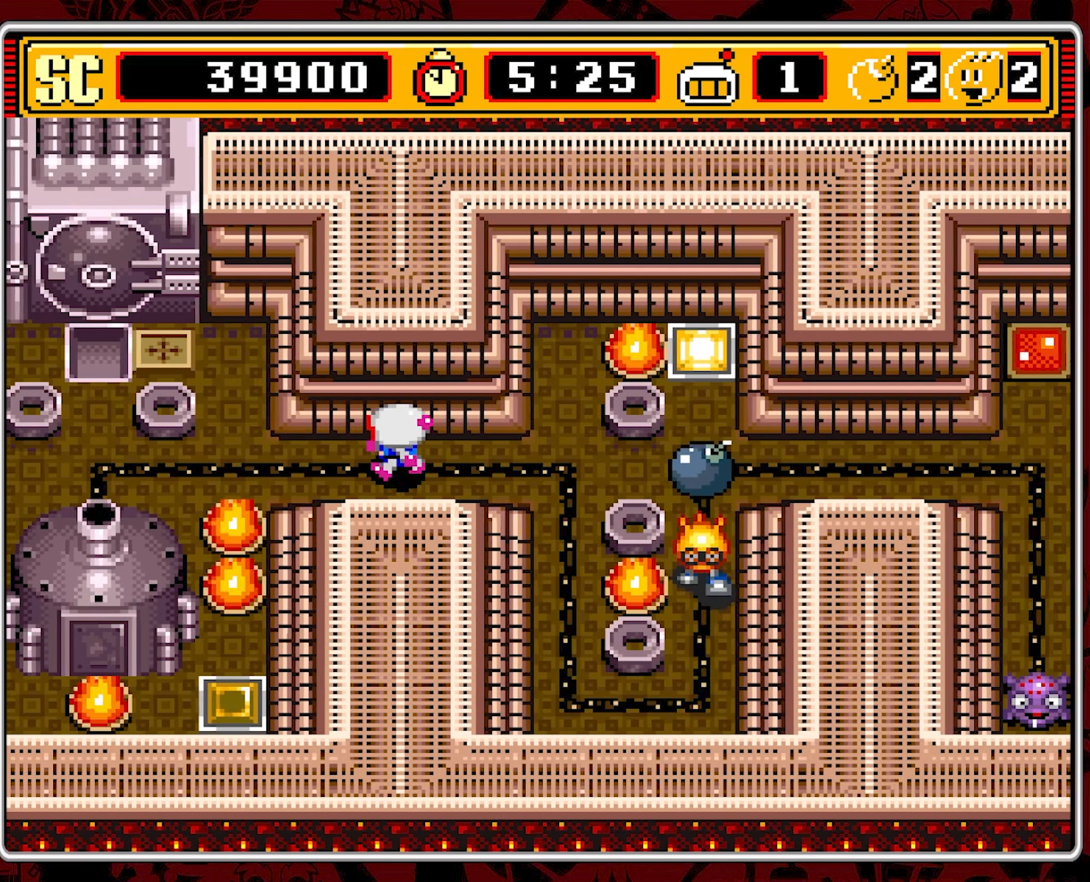
{"buttons": [], "events": [[150, "DPAD_LEFT", "up"]]}
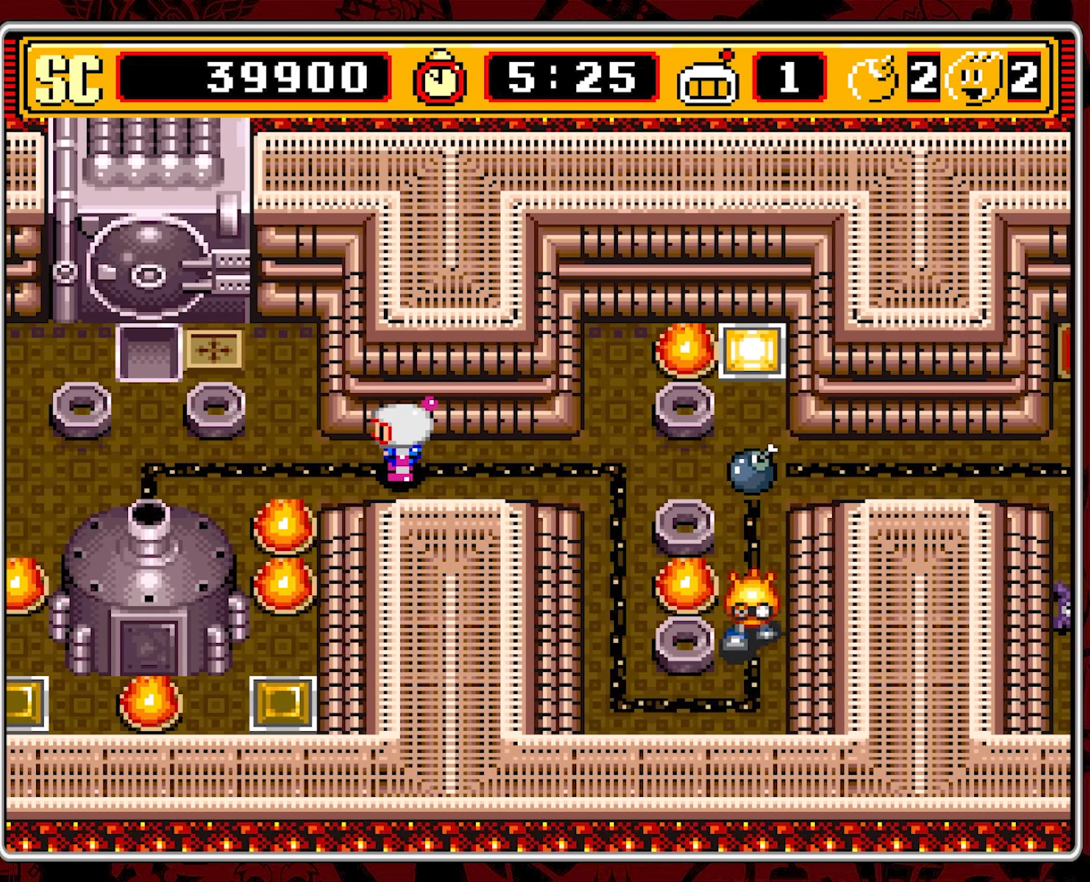
{"buttons": ["DPAD_RIGHT"], "events": [[417, "DPAD_RIGHT", "down"]]}
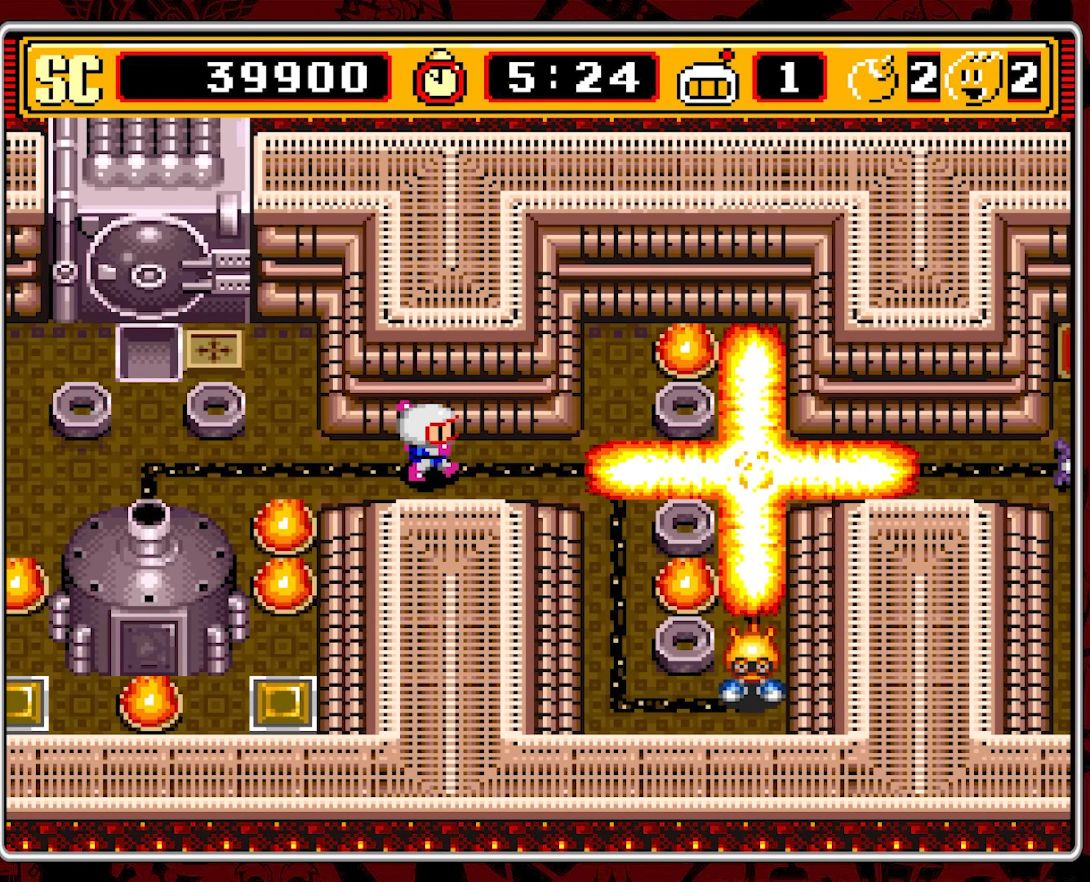
{"buttons": ["DPAD_RIGHT"], "events": [[117, "DPAD_RIGHT", "up"], [217, "DPAD_RIGHT", "down"]]}
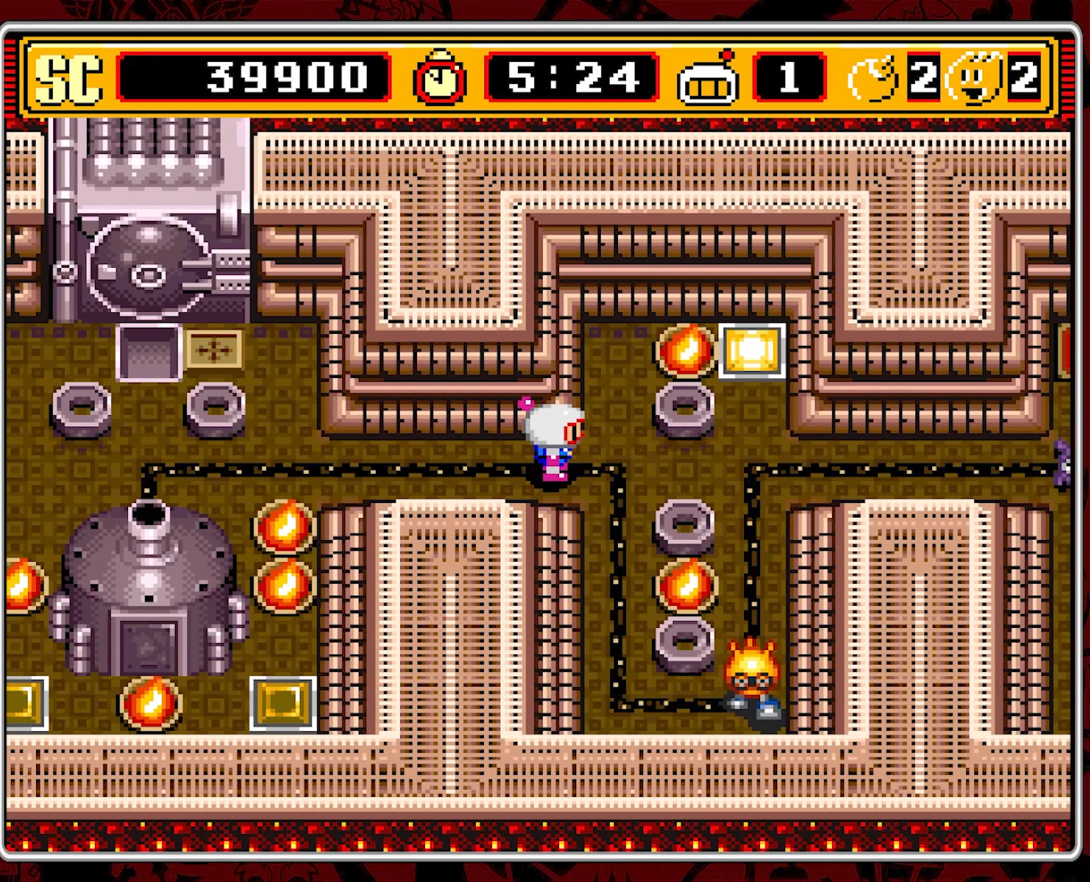
{"buttons": ["DPAD_DOWN"], "events": [[200, "DPAD_RIGHT", "up"], [300, "DPAD_DOWN", "down"]]}
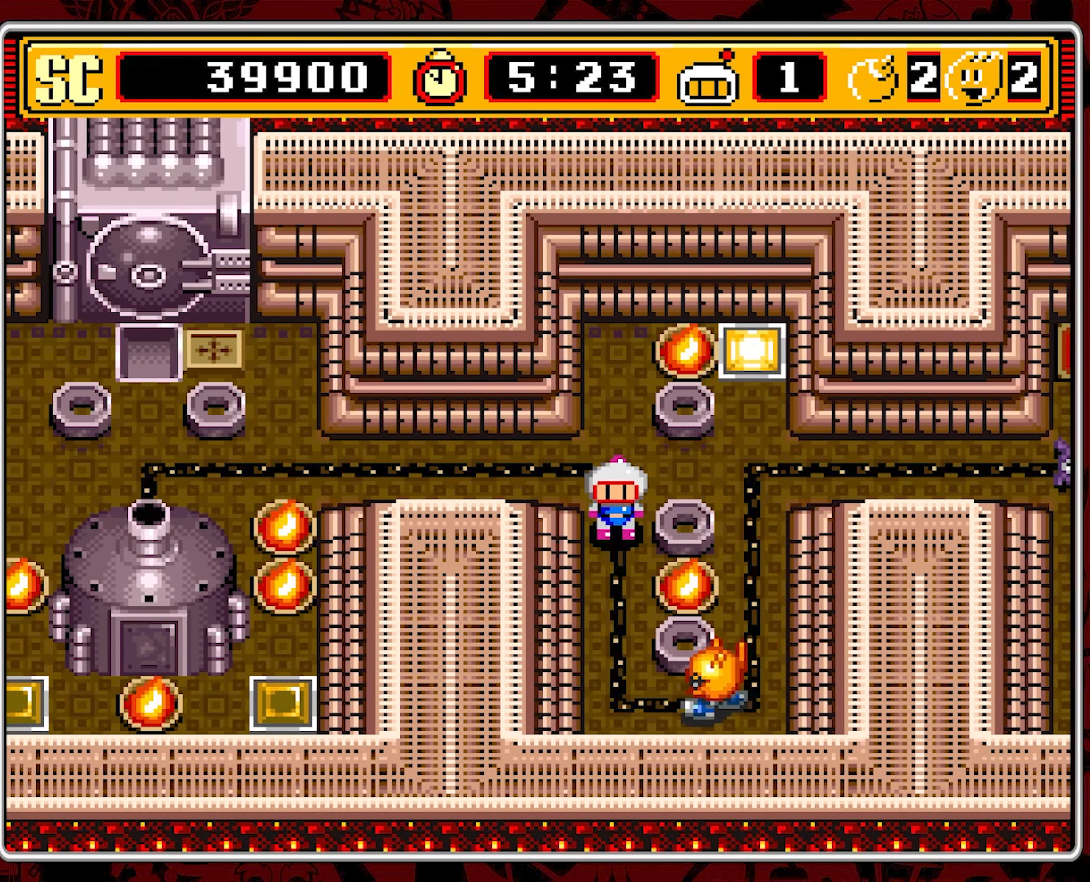
{"buttons": ["DPAD_DOWN"], "events": [[100, "DPAD_DOWN", "up"], [350, "DPAD_DOWN", "down"]]}